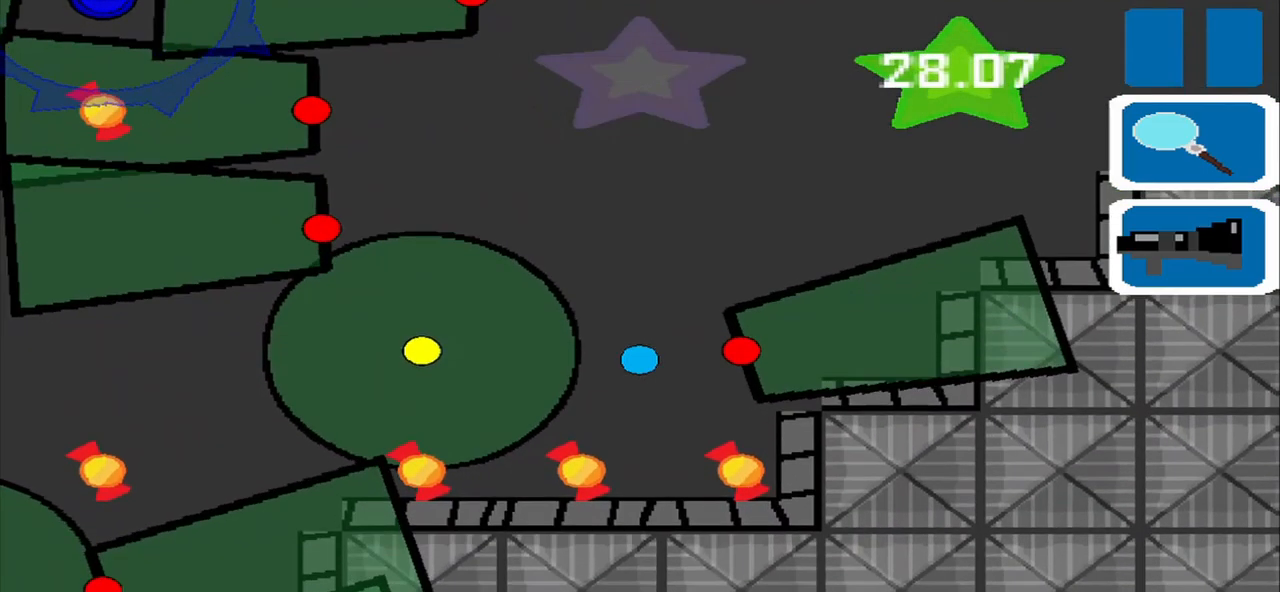
Gameplay with a controller (PlayStation layout); each line is a JSON object with the inputs held at the frame after it. "events" lists button and stick changes between this image and that frame as [ms after this image, input, new state], when the widget could be followed in between. Not read: L3 R3 right_stick.
{"buttons": [], "left_stick": "left", "events": [[83, "left_stick", "down-right"], [292, "left_stick", "down-left"], [375, "left_stick", "center"], [458, "left_stick", "left"]]}
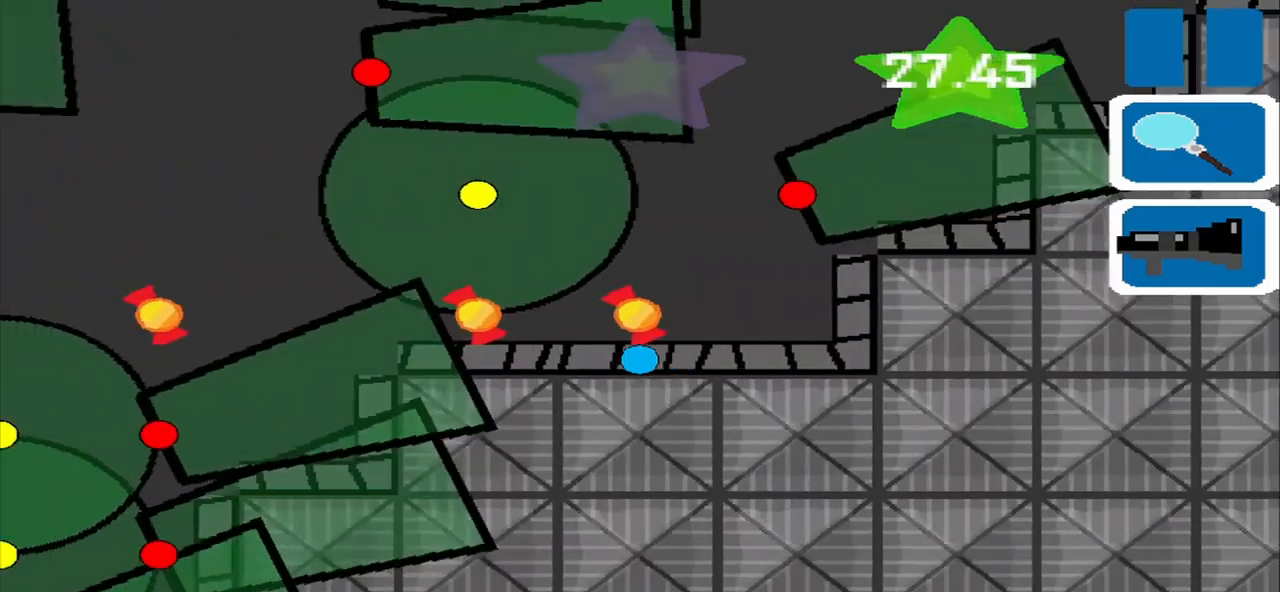
{"buttons": [], "left_stick": "center", "events": [[167, "left_stick", "center"]]}
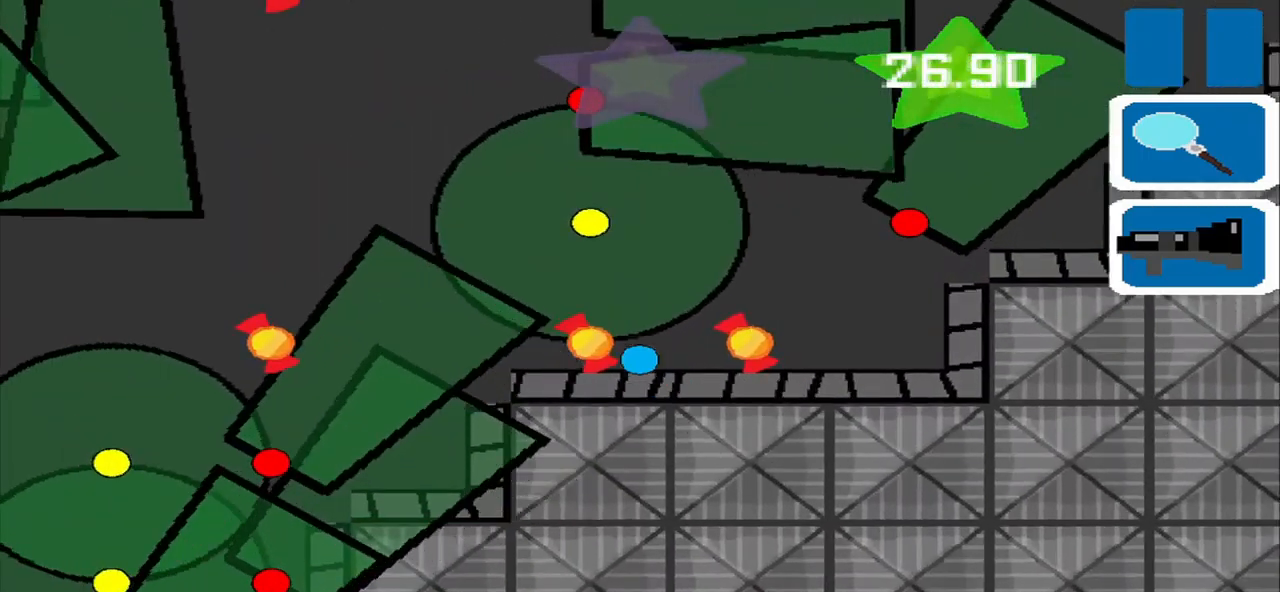
{"buttons": [], "left_stick": "center", "events": [[209, "left_stick", "down-left"], [334, "left_stick", "center"]]}
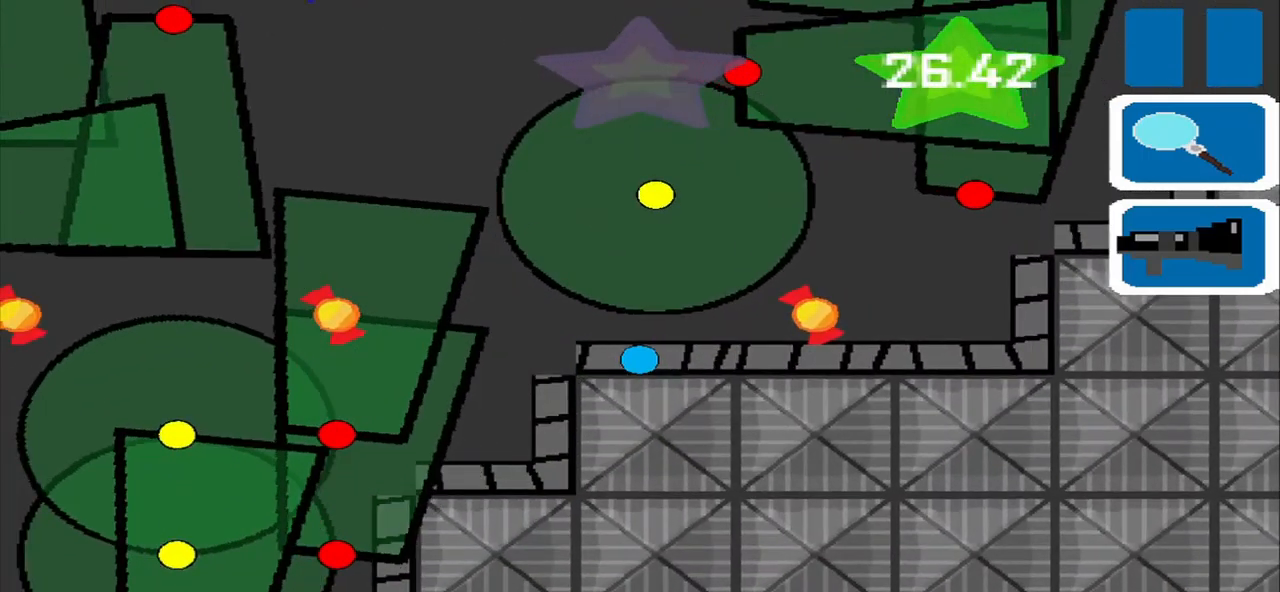
{"buttons": [], "left_stick": "down-right"}
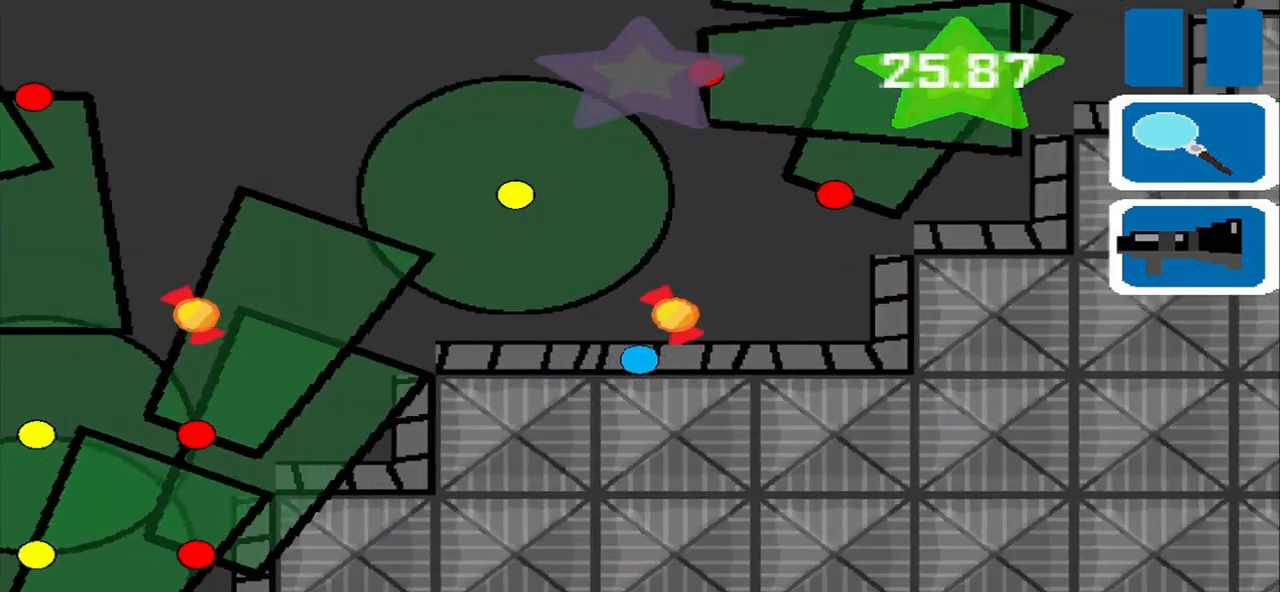
{"buttons": [], "left_stick": "up", "events": [[125, "left_stick", "up-right"], [209, "left_stick", "center"], [375, "left_stick", "up"]]}
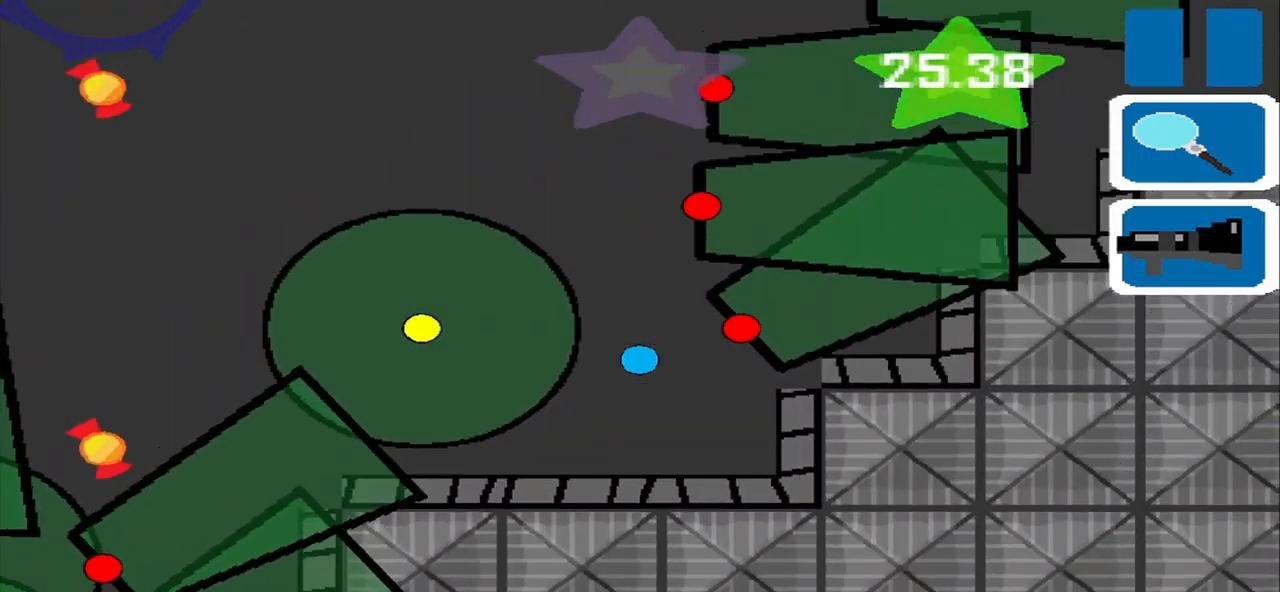
{"buttons": [], "left_stick": "up-left", "events": [[334, "left_stick", "up-left"]]}
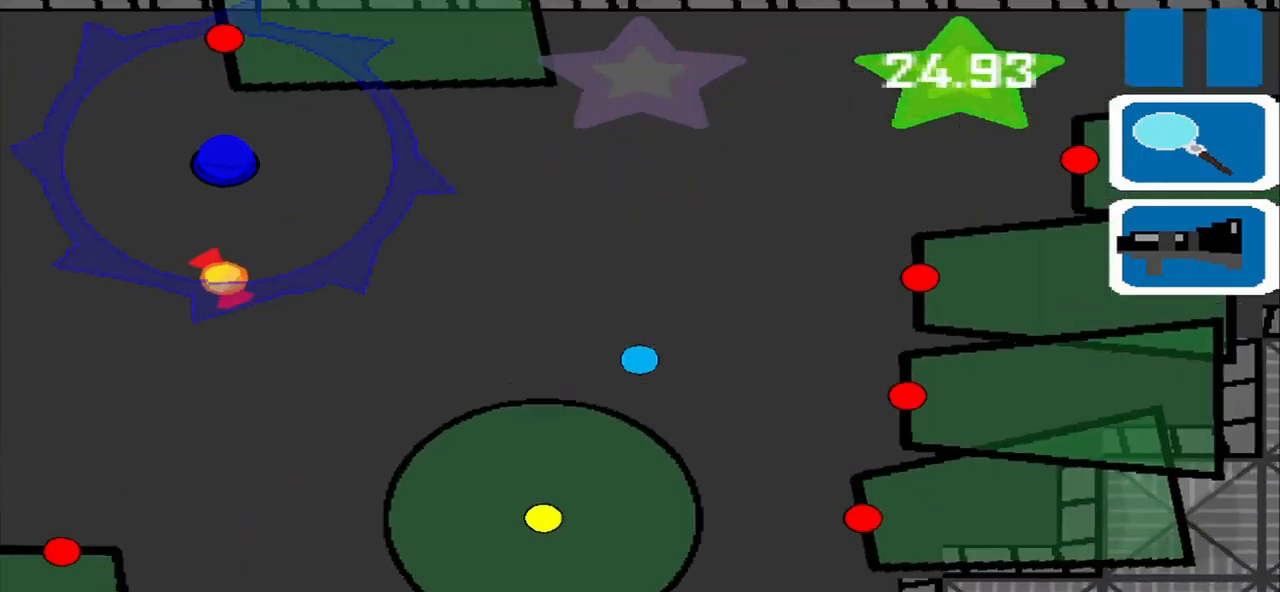
{"buttons": [], "left_stick": "left", "events": [[84, "left_stick", "left"]]}
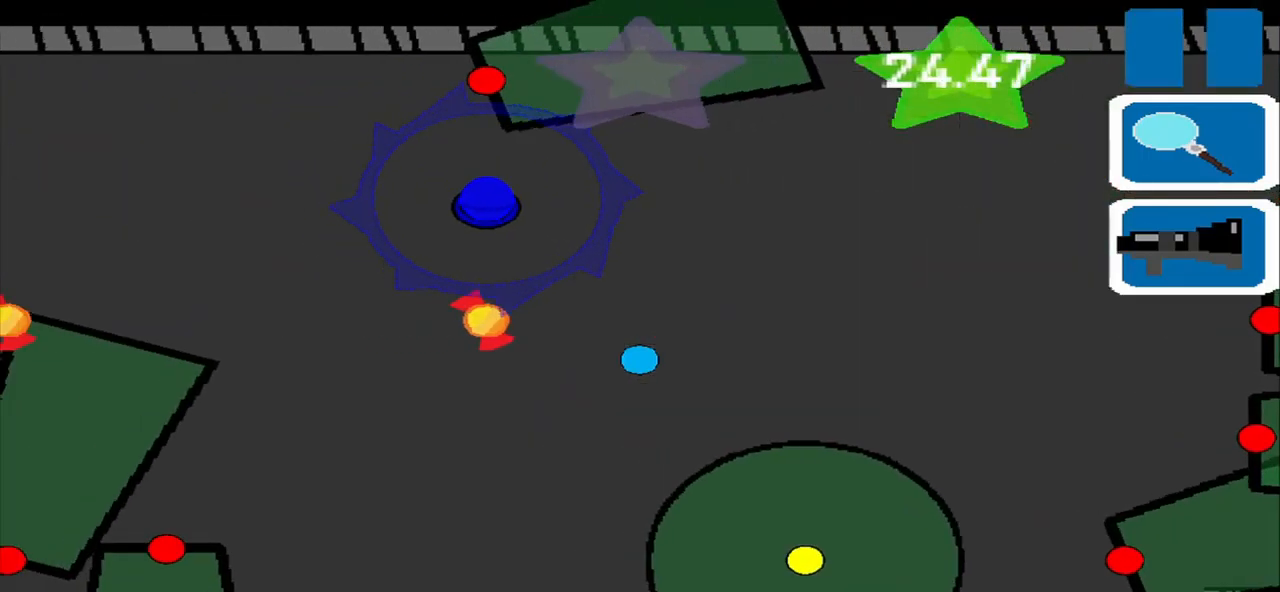
{"buttons": [], "left_stick": "up-right", "events": [[292, "left_stick", "up"], [500, "left_stick", "up-right"]]}
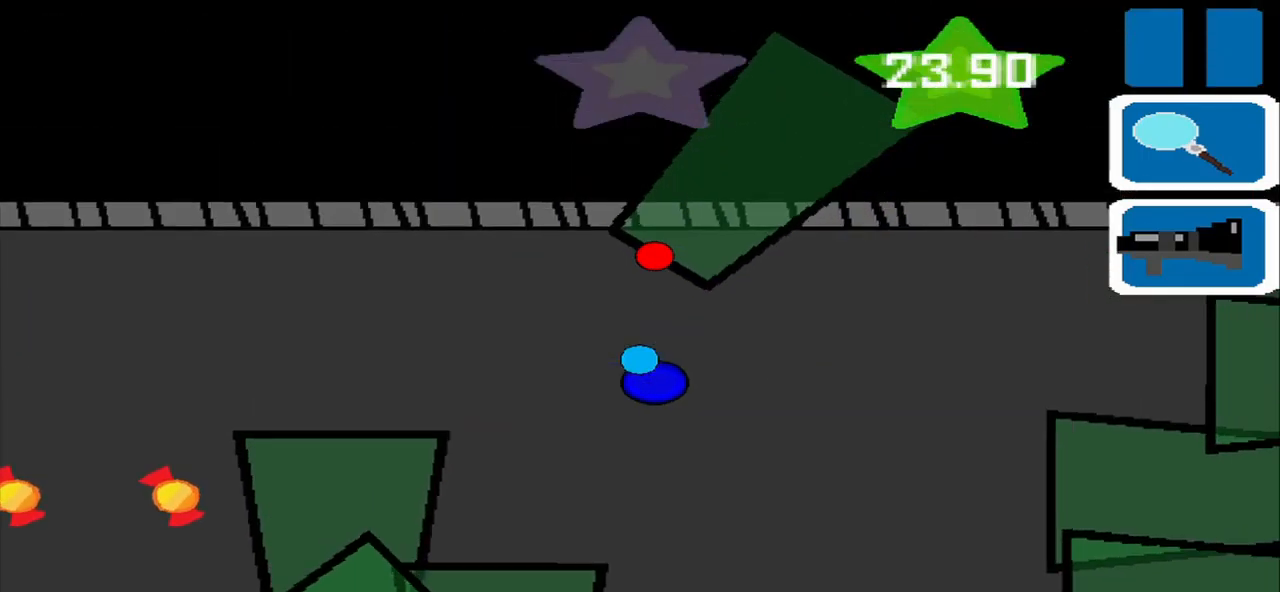
{"buttons": [], "left_stick": "left", "events": [[42, "left_stick", "up"], [84, "left_stick", "left"]]}
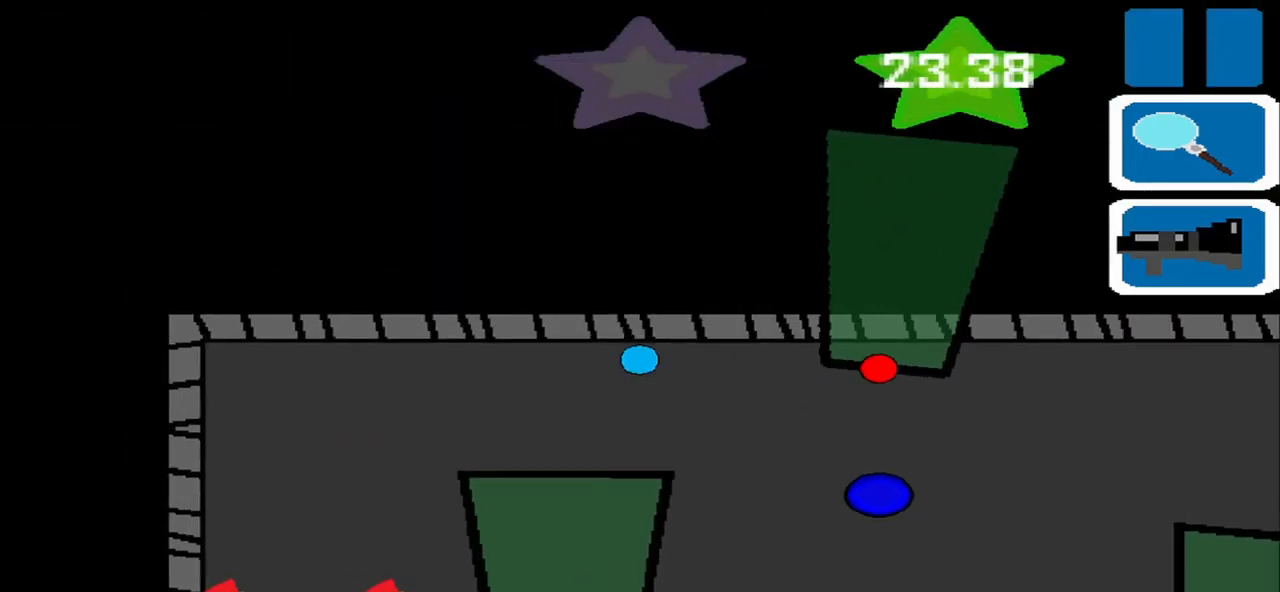
{"buttons": [], "left_stick": "center", "events": [[125, "left_stick", "down-left"], [250, "left_stick", "left"], [500, "left_stick", "center"]]}
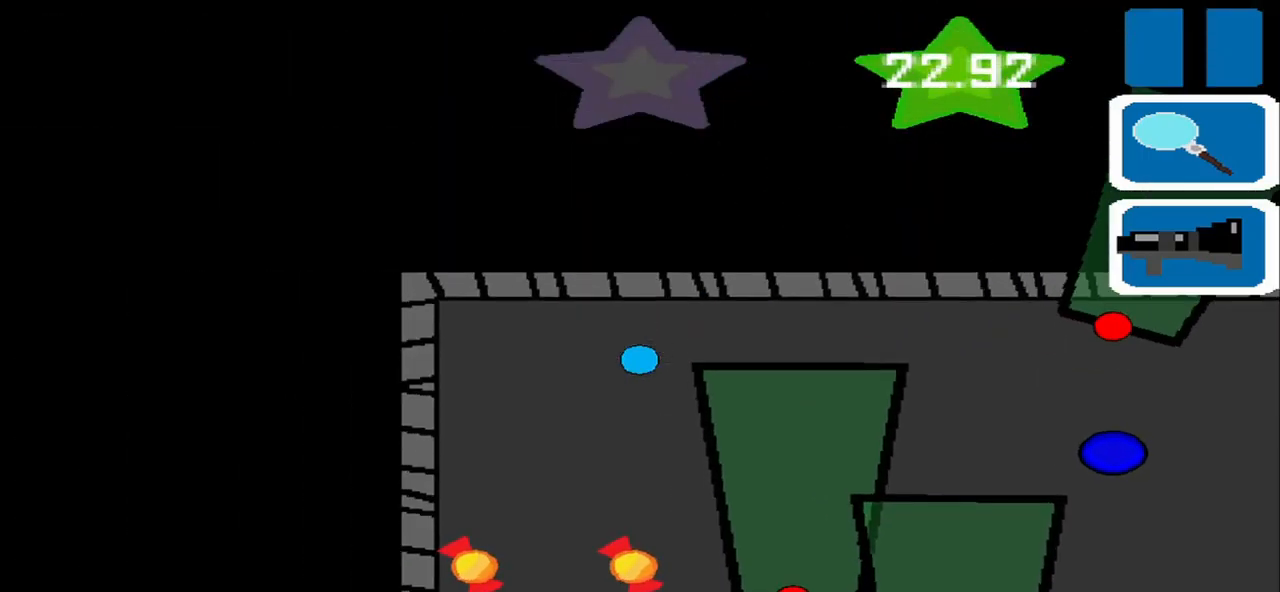
{"buttons": [], "left_stick": "down-left"}
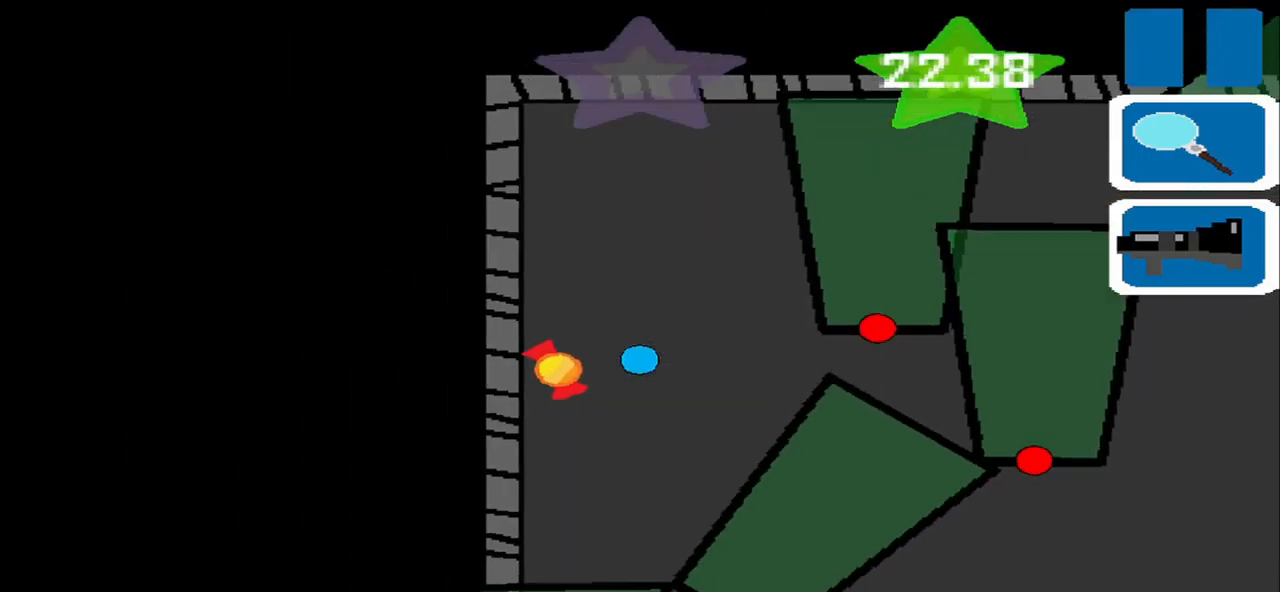
{"buttons": [], "left_stick": "up", "events": [[168, "left_stick", "center"], [376, "left_stick", "up"]]}
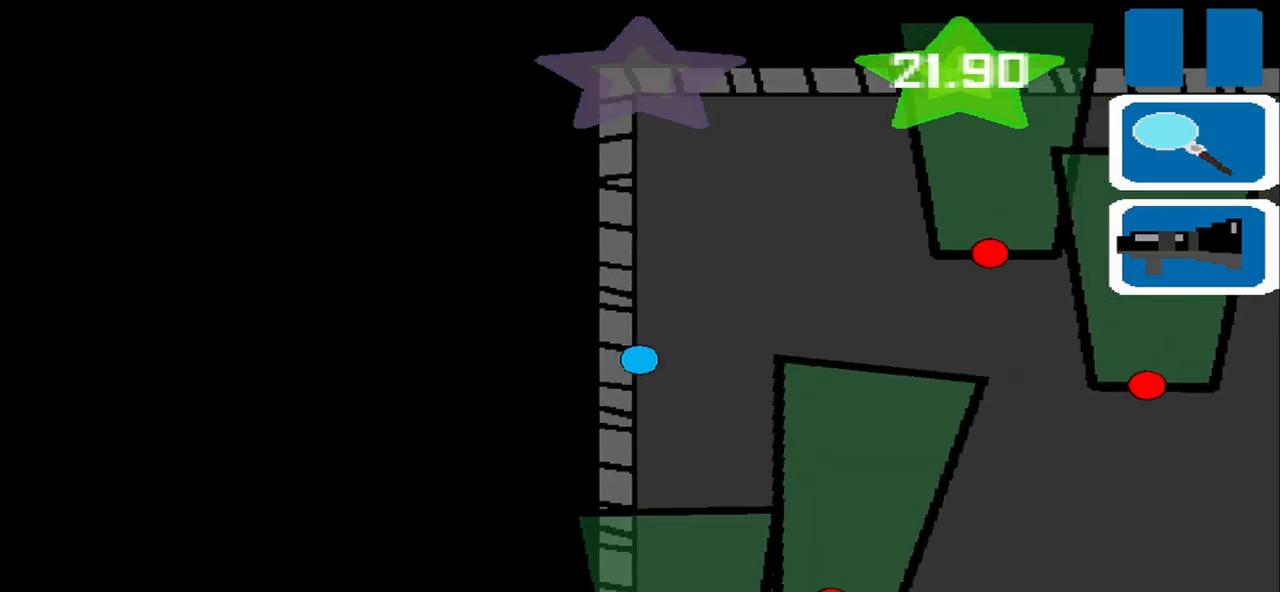
{"buttons": [], "left_stick": "right", "events": [[42, "left_stick", "up-right"], [209, "left_stick", "right"]]}
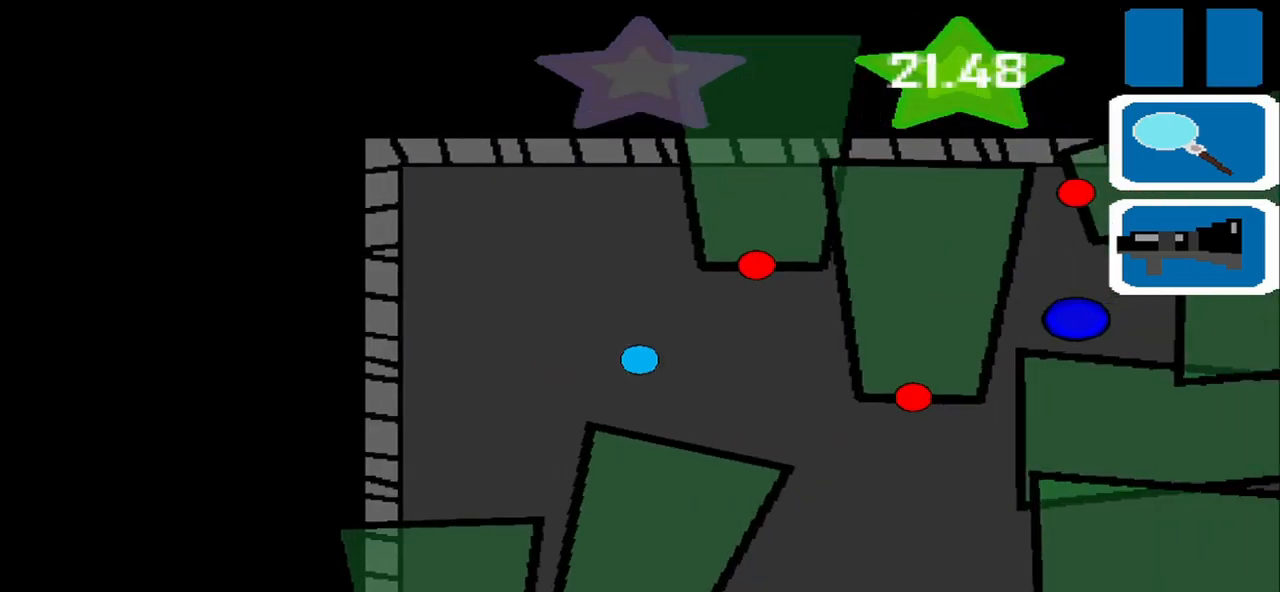
{"buttons": [], "left_stick": "left", "events": [[125, "left_stick", "left"]]}
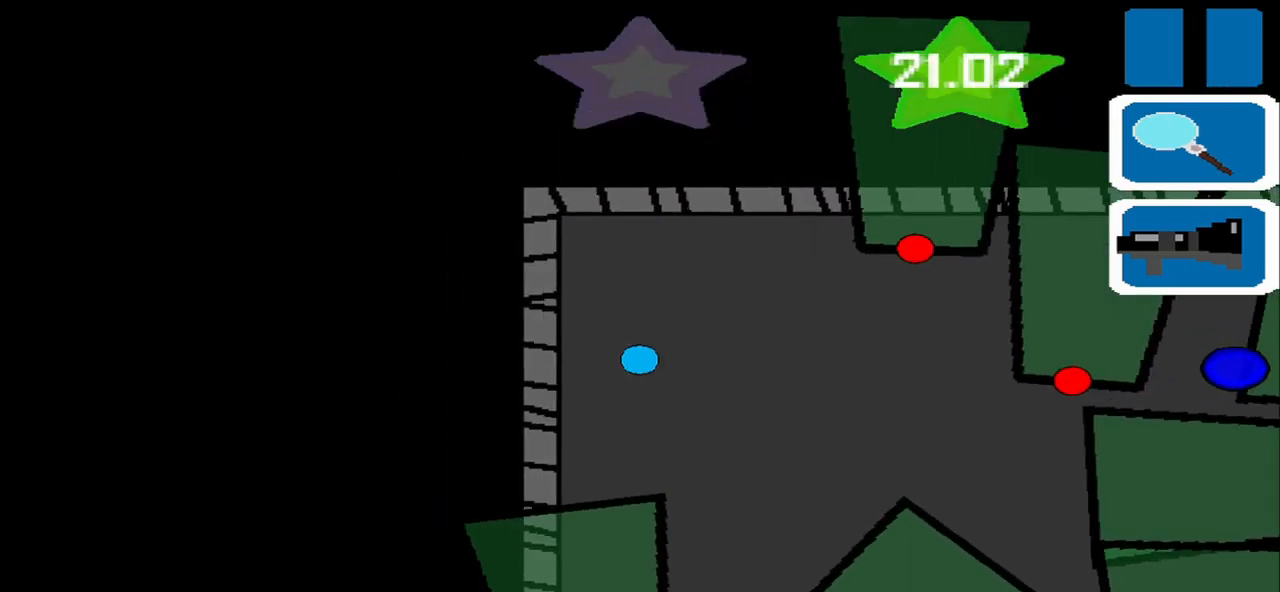
{"buttons": [], "left_stick": "center", "events": [[209, "left_stick", "center"]]}
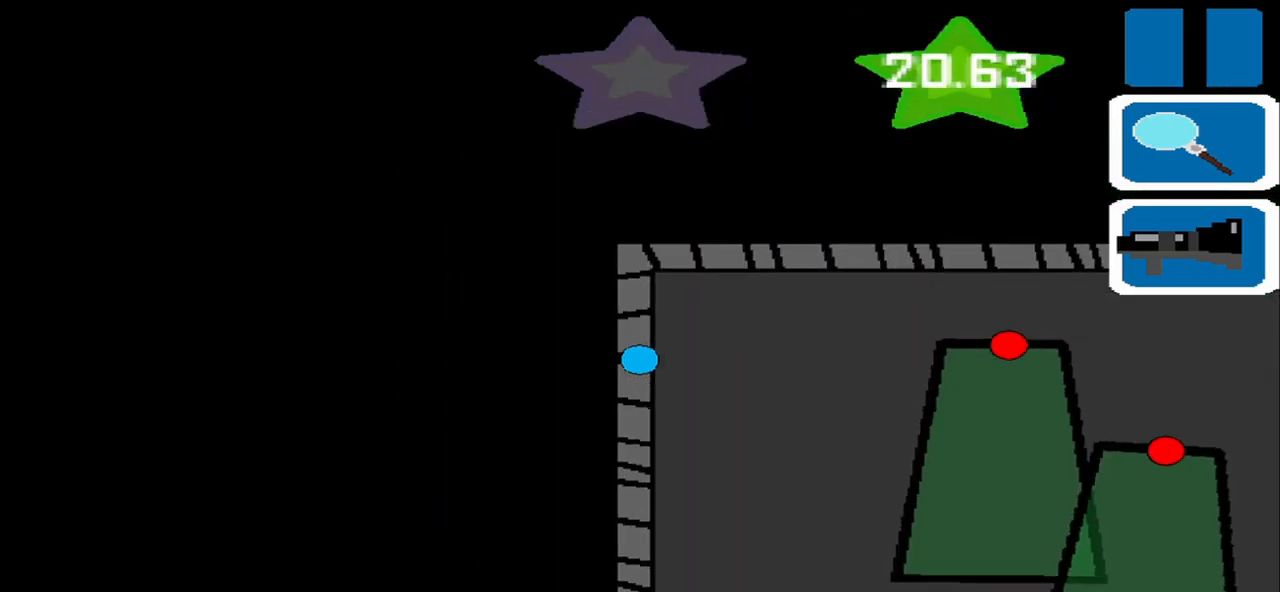
{"buttons": [], "left_stick": "center", "events": []}
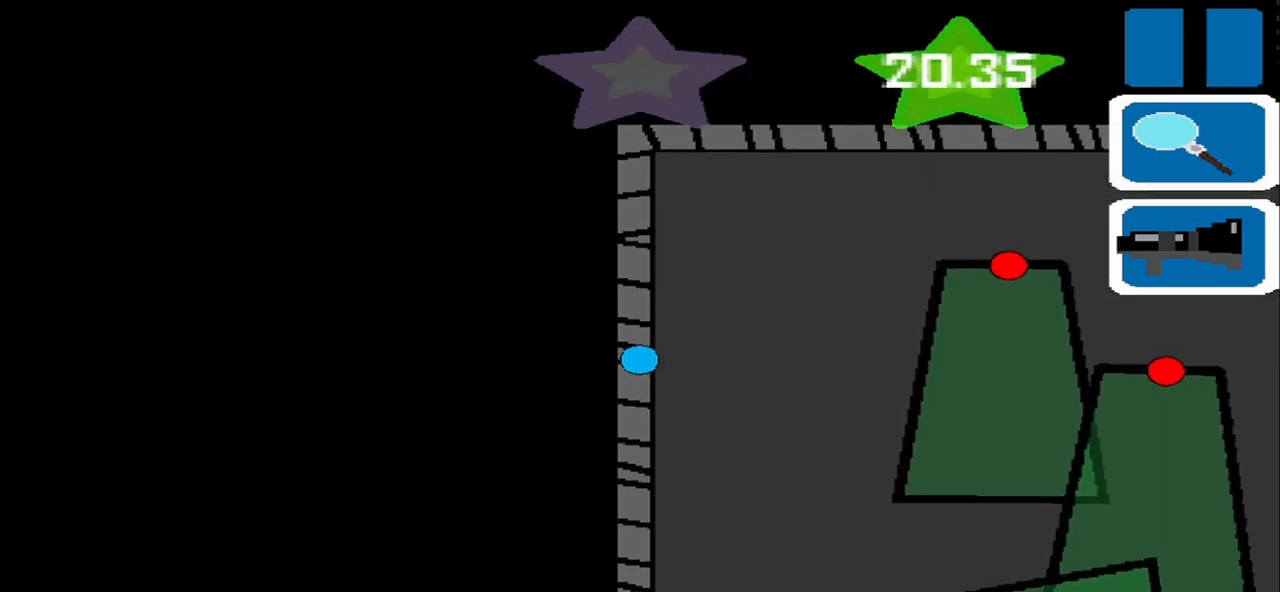
{"buttons": [], "left_stick": "center", "events": [[250, "left_stick", "down"], [417, "left_stick", "center"]]}
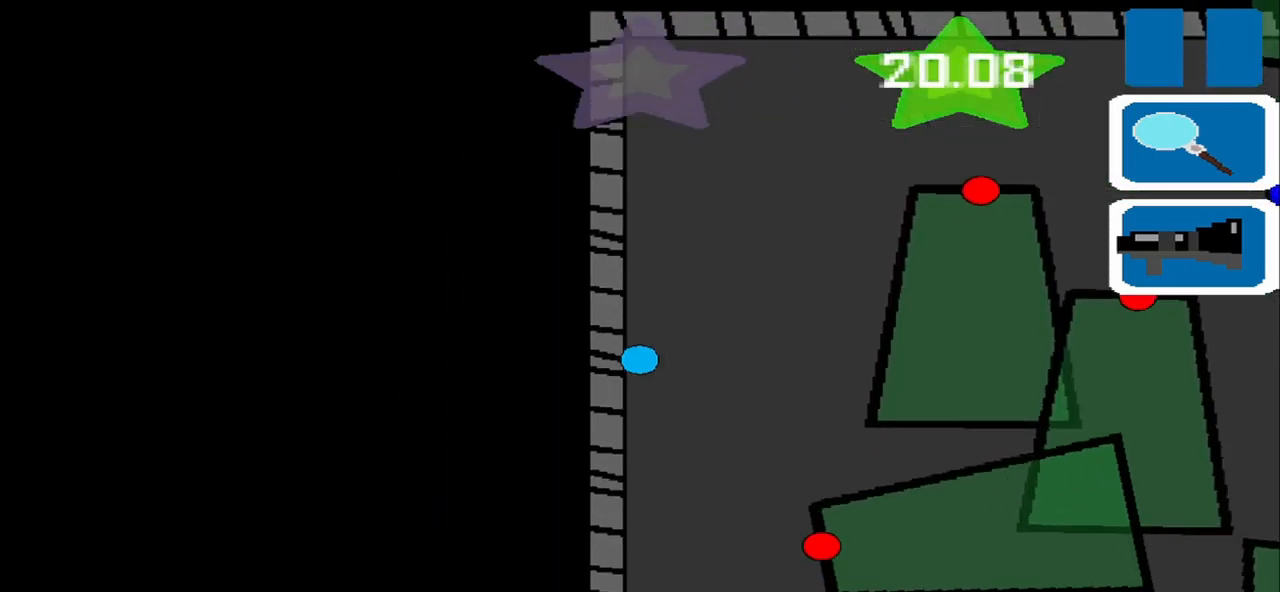
{"buttons": [], "left_stick": "down-right", "events": [[500, "left_stick", "down-right"]]}
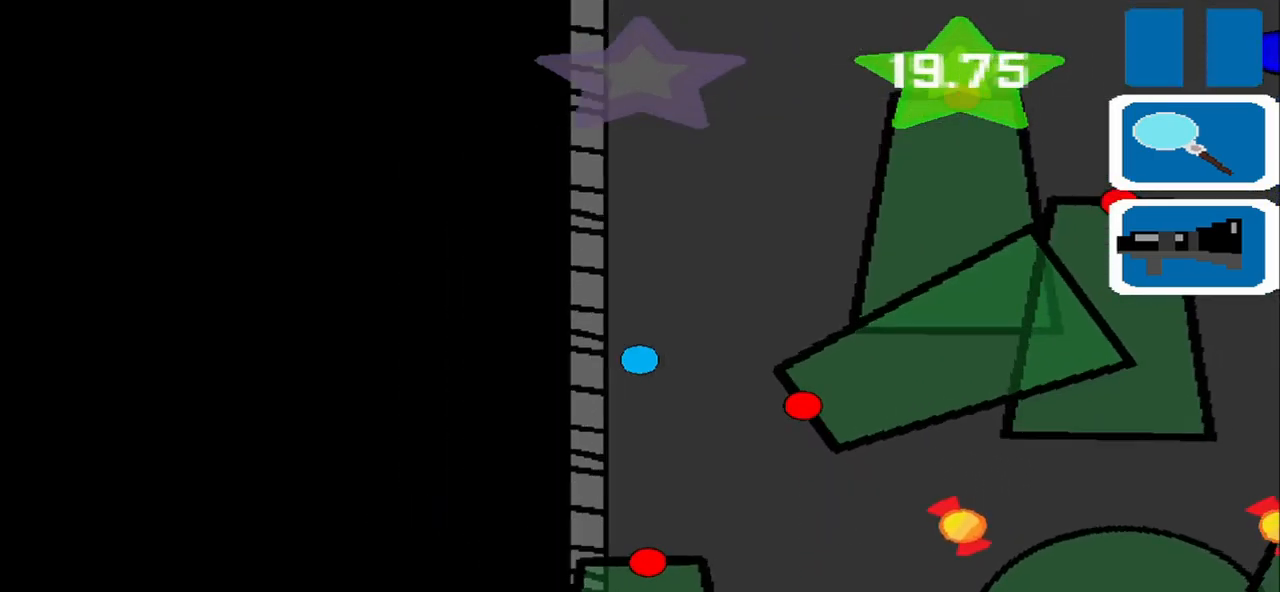
{"buttons": [], "left_stick": "center", "events": [[125, "left_stick", "center"], [375, "left_stick", "down-right"], [459, "left_stick", "center"]]}
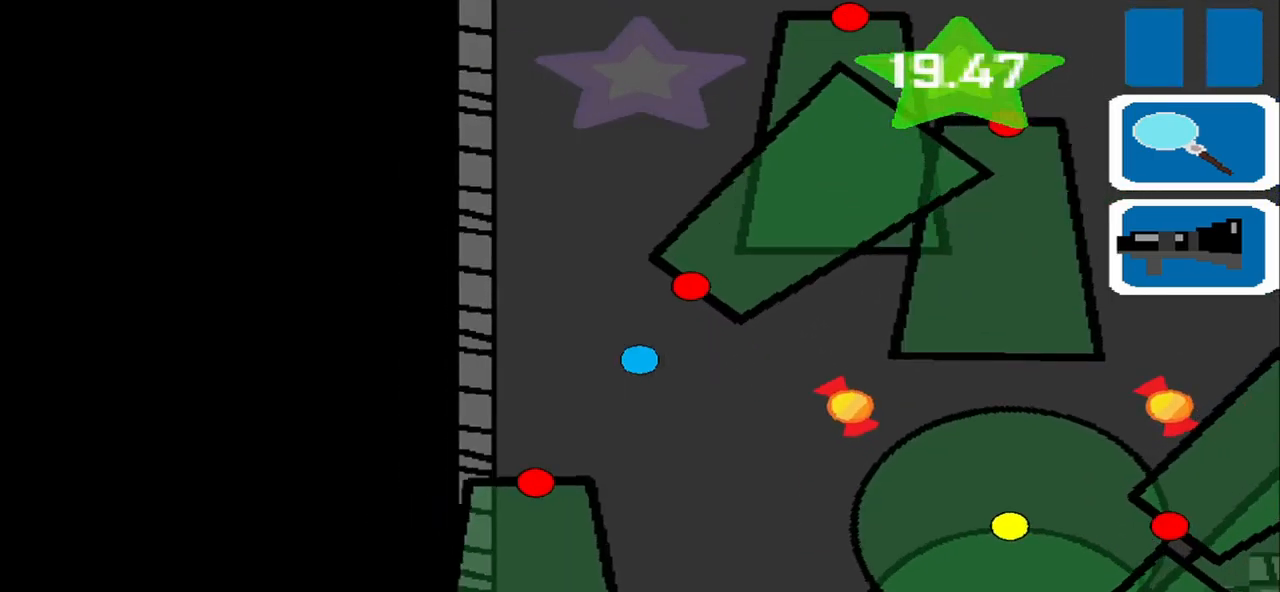
{"buttons": [], "left_stick": "center", "events": [[250, "left_stick", "down-right"], [417, "left_stick", "center"]]}
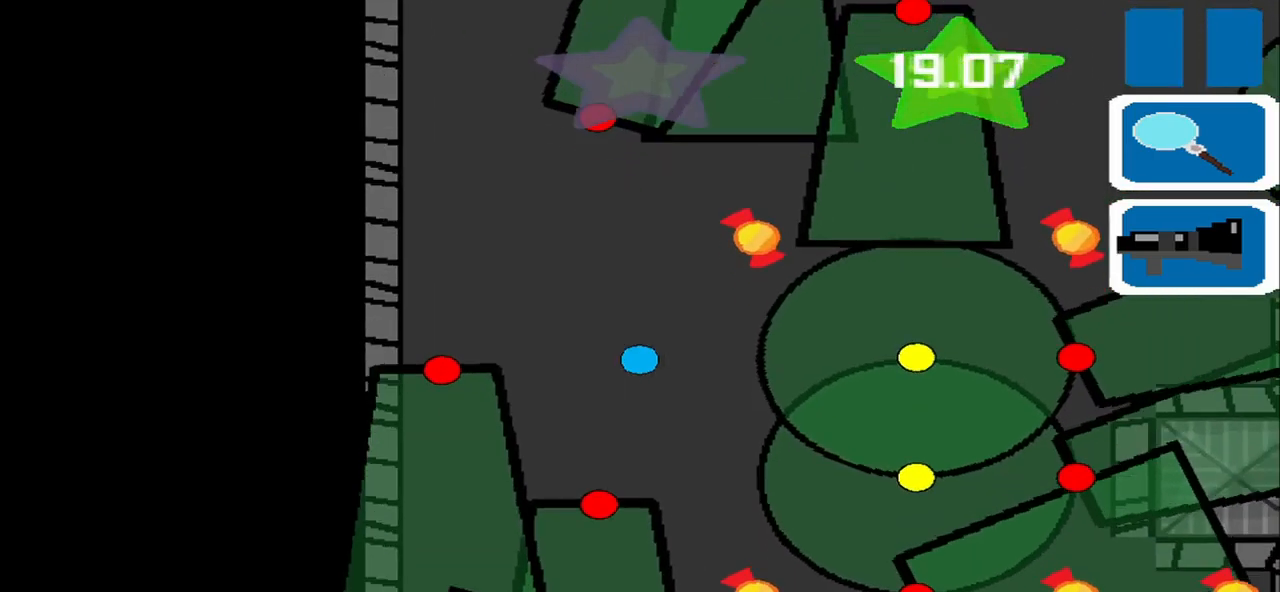
{"buttons": [], "left_stick": "center", "events": [[209, "left_stick", "down-right"], [334, "left_stick", "center"]]}
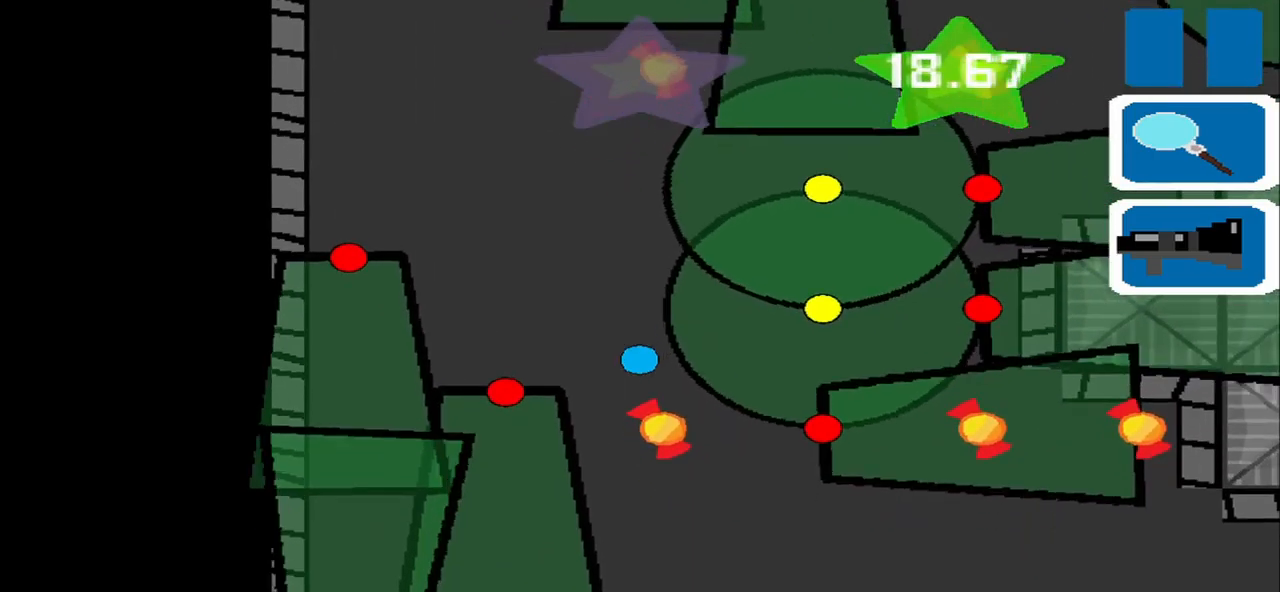
{"buttons": [], "left_stick": "down-right"}
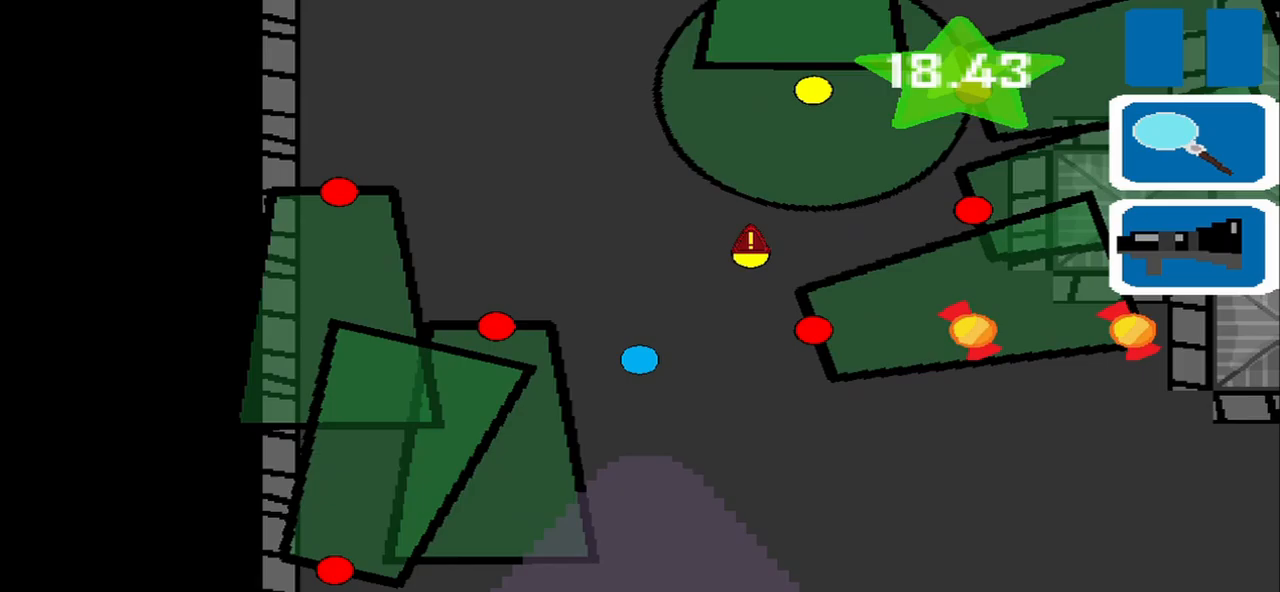
{"buttons": [], "left_stick": "center", "events": [[250, "left_stick", "center"]]}
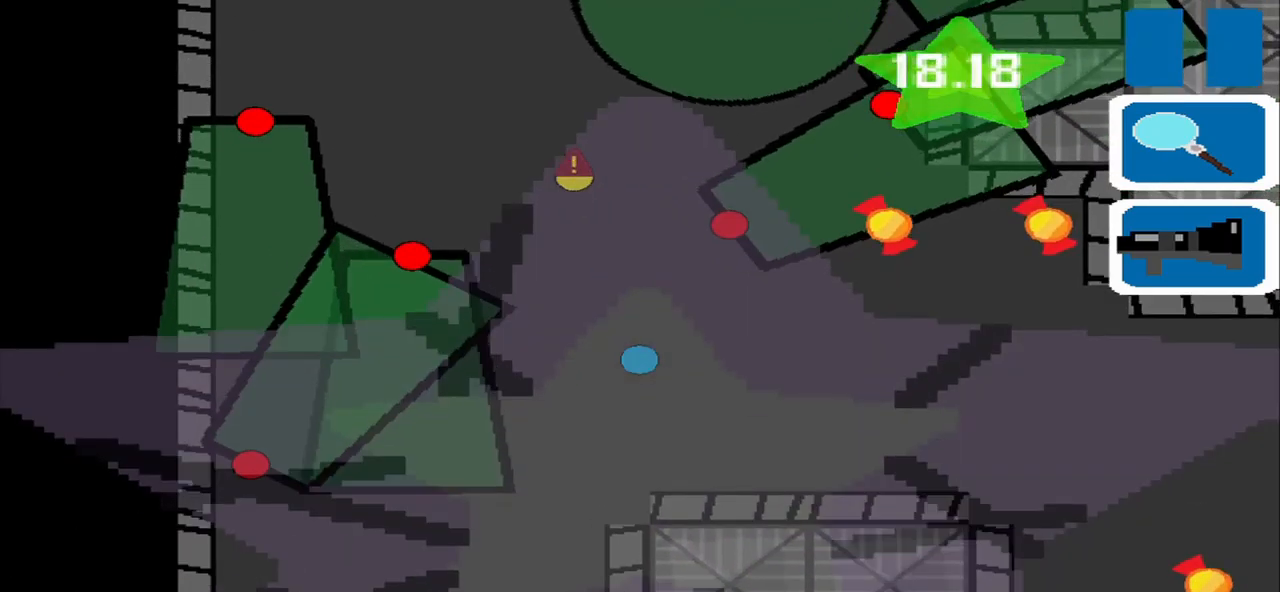
{"buttons": [], "left_stick": "right", "events": [[42, "left_stick", "down-right"], [500, "left_stick", "right"]]}